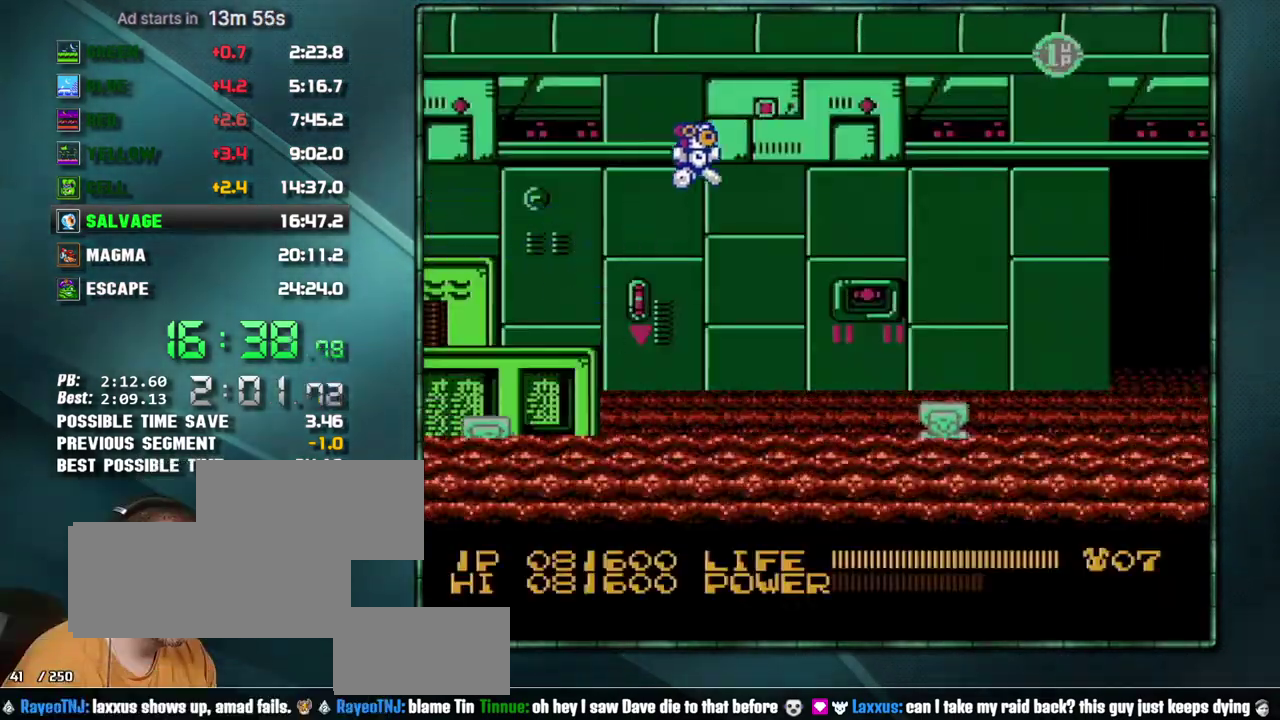
Gameplay with a controller (Nintendo layout); each line is a JSON object with the inputs held at the frame after it. "events" lists button and stick changes between this image and that frame as [ms after this image, input, new state], when the widget could be followed in between. Not read: L3 R3 SELECT START.
{"buttons": ["DPAD_RIGHT"], "events": [[217, "A", "up"]]}
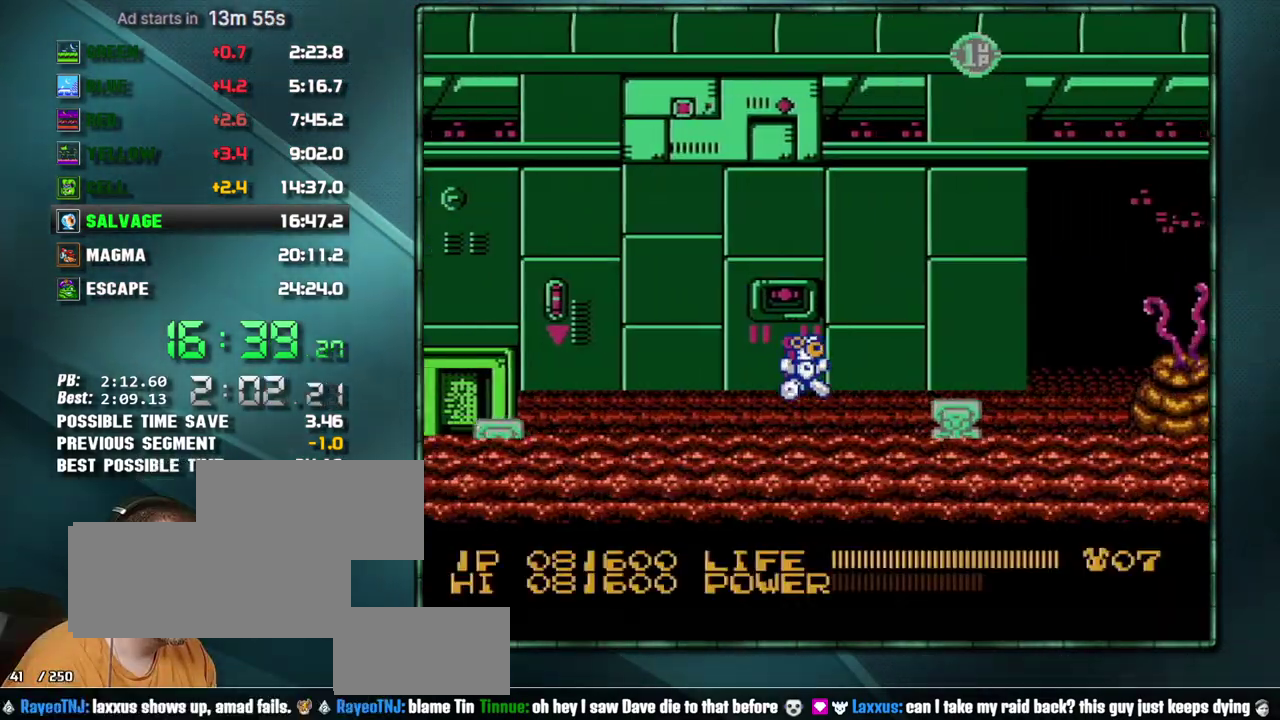
{"buttons": ["DPAD_RIGHT"], "events": []}
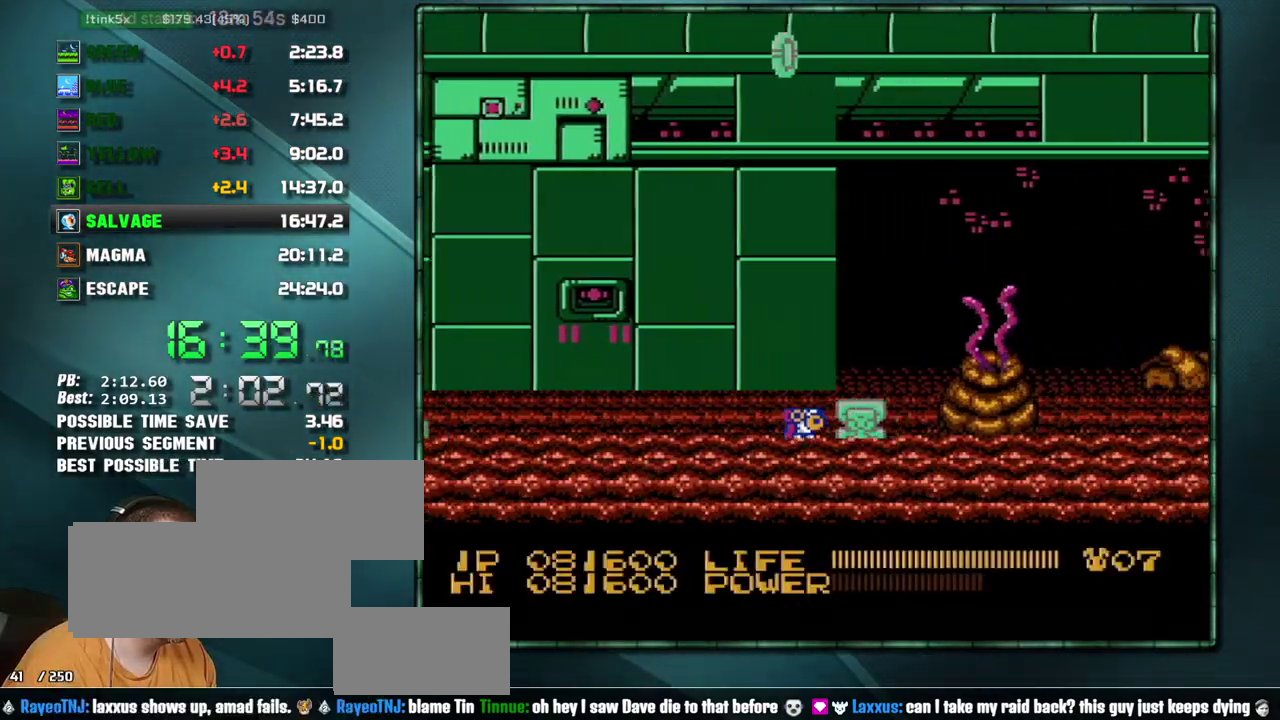
{"buttons": ["A", "DPAD_RIGHT"], "events": [[500, "A", "down"]]}
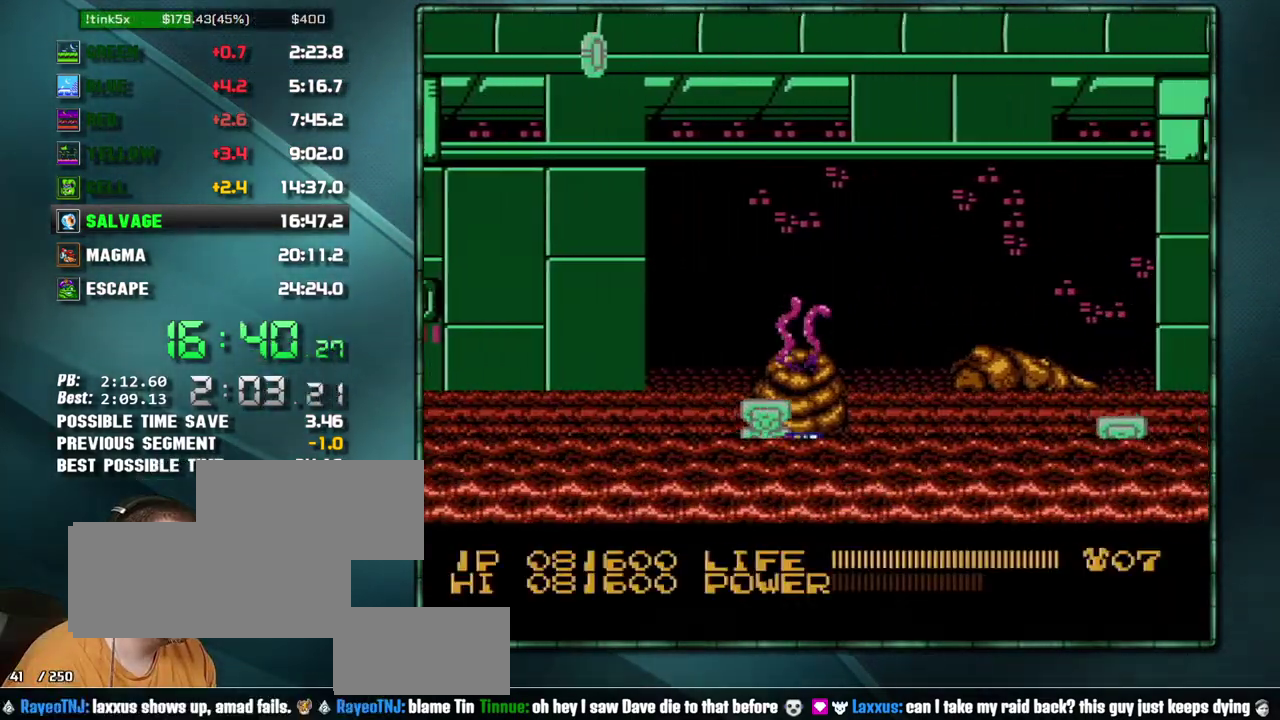
{"buttons": ["A", "DPAD_RIGHT"], "events": [[67, "A", "up"], [250, "A", "down"], [317, "A", "up"], [467, "A", "down"]]}
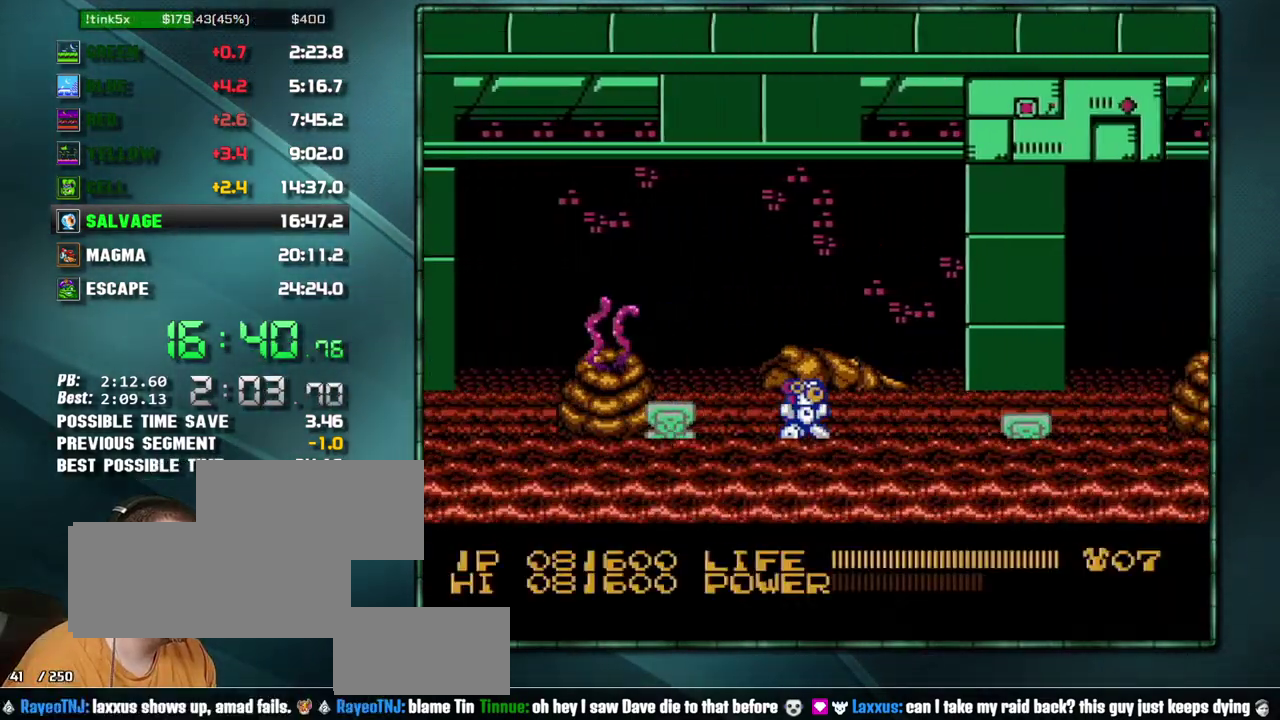
{"buttons": ["DPAD_RIGHT"], "events": [[33, "A", "up"]]}
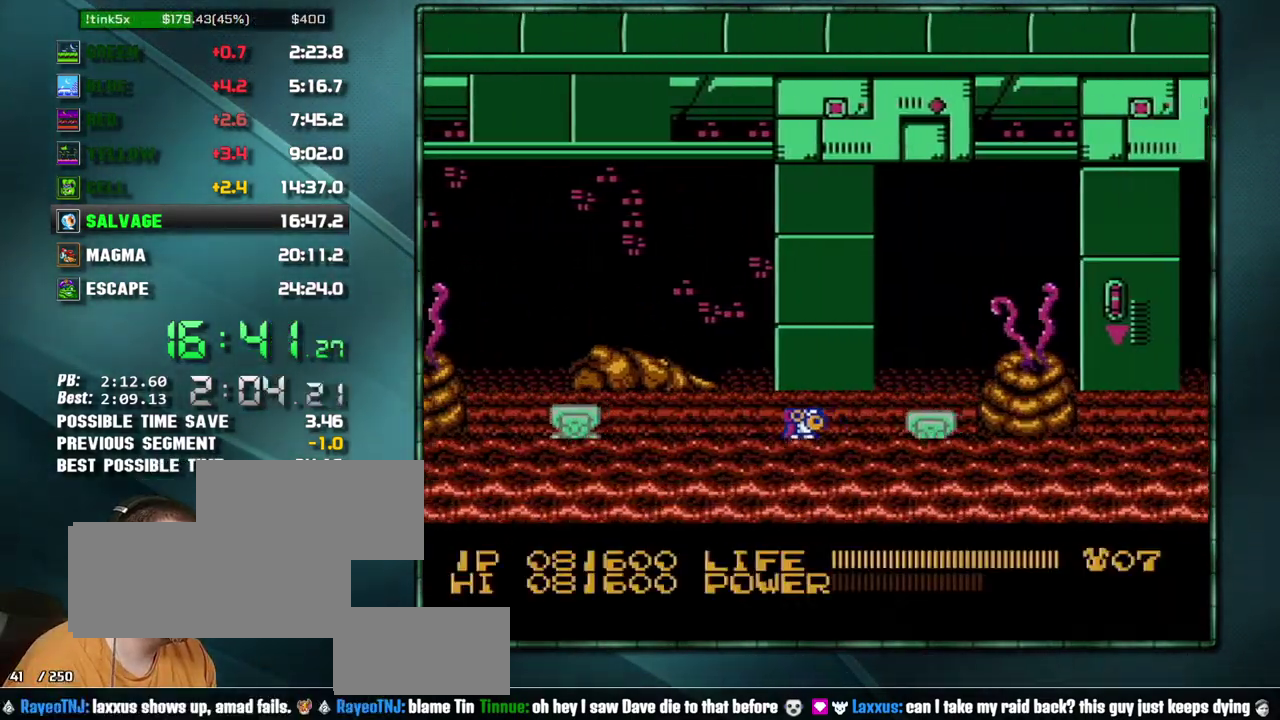
{"buttons": ["A", "DPAD_RIGHT"], "events": [[467, "A", "down"]]}
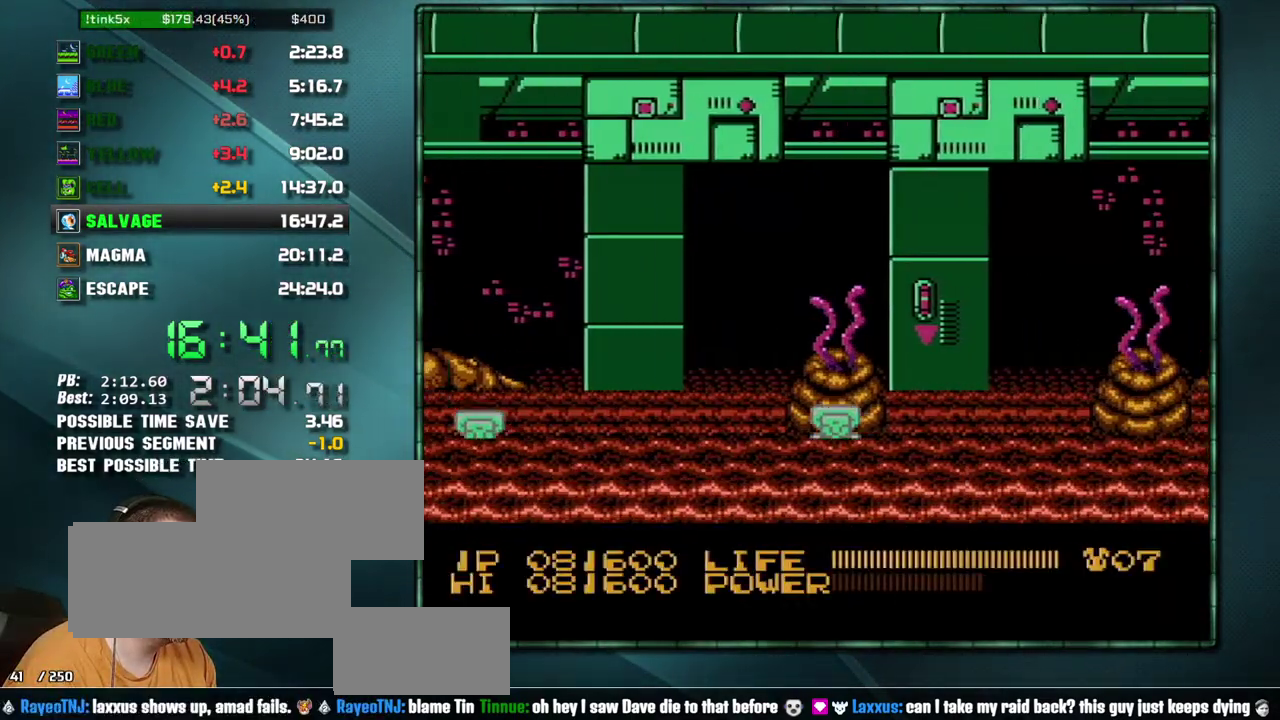
{"buttons": ["DPAD_RIGHT"], "events": [[33, "A", "up"], [250, "A", "down"], [350, "A", "up"]]}
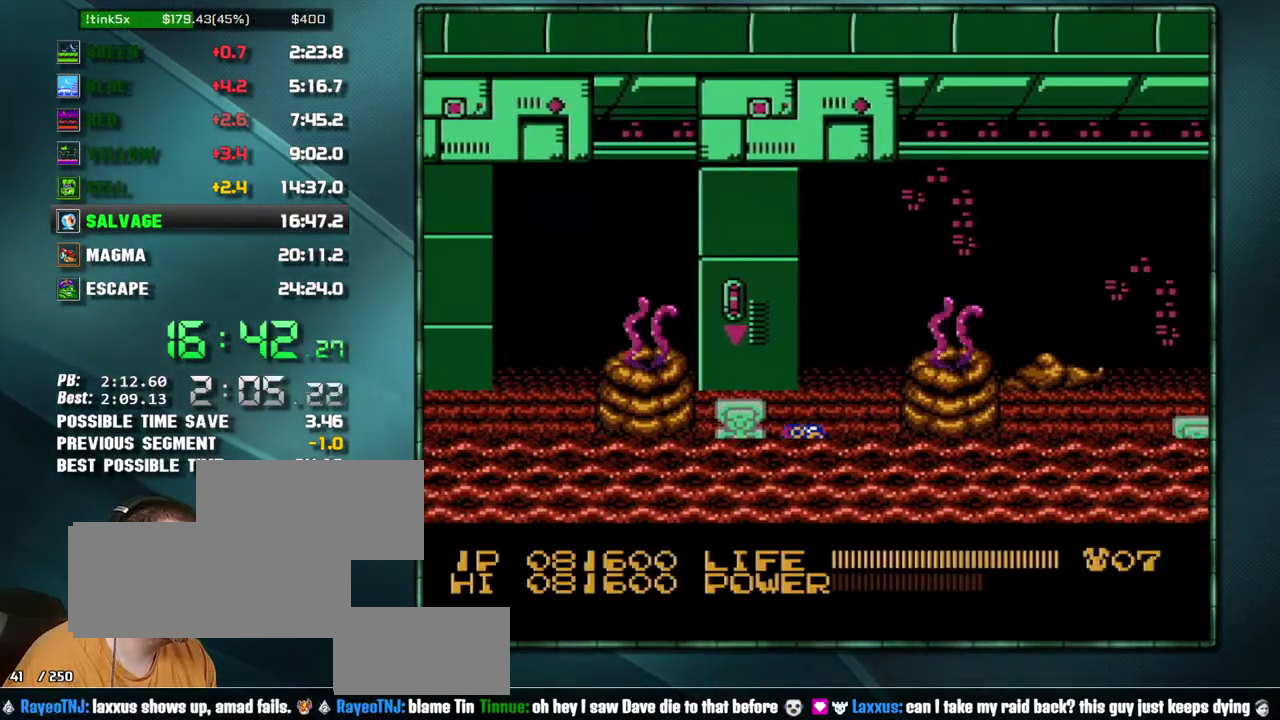
{"buttons": ["DPAD_RIGHT"], "events": [[383, "A", "down"], [450, "A", "up"]]}
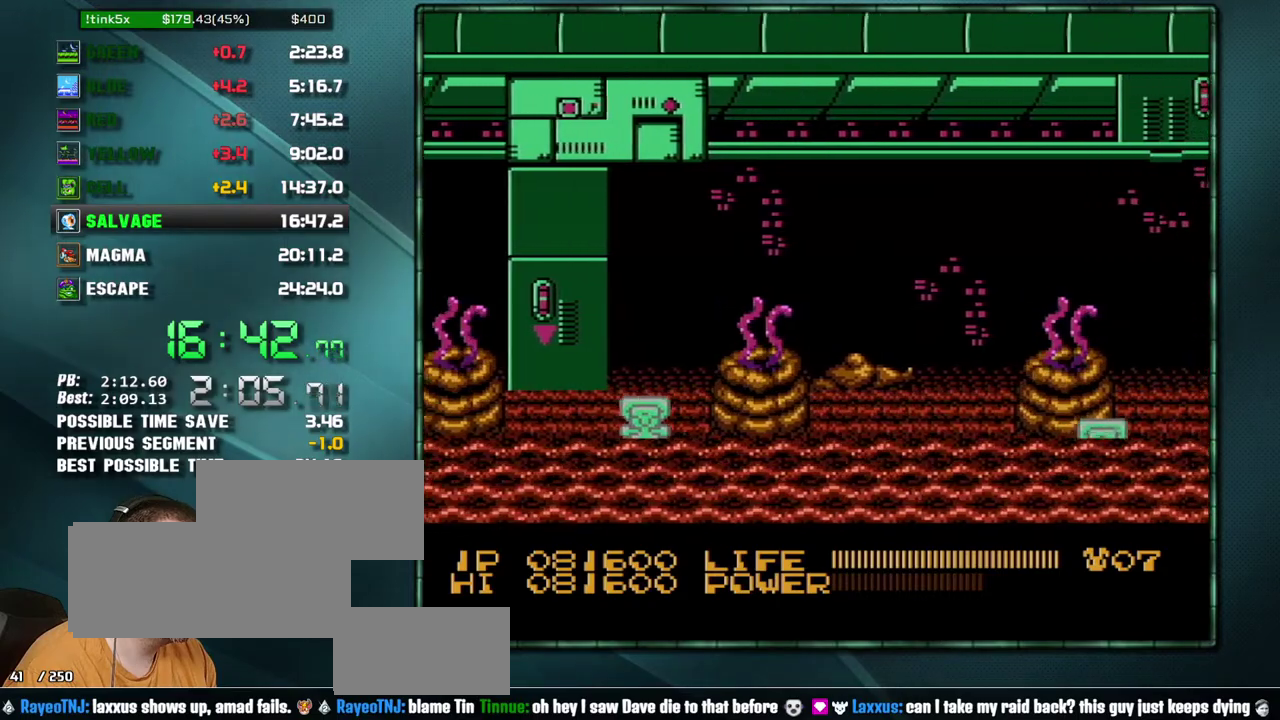
{"buttons": ["DPAD_RIGHT"], "events": [[167, "A", "down"], [217, "A", "up"]]}
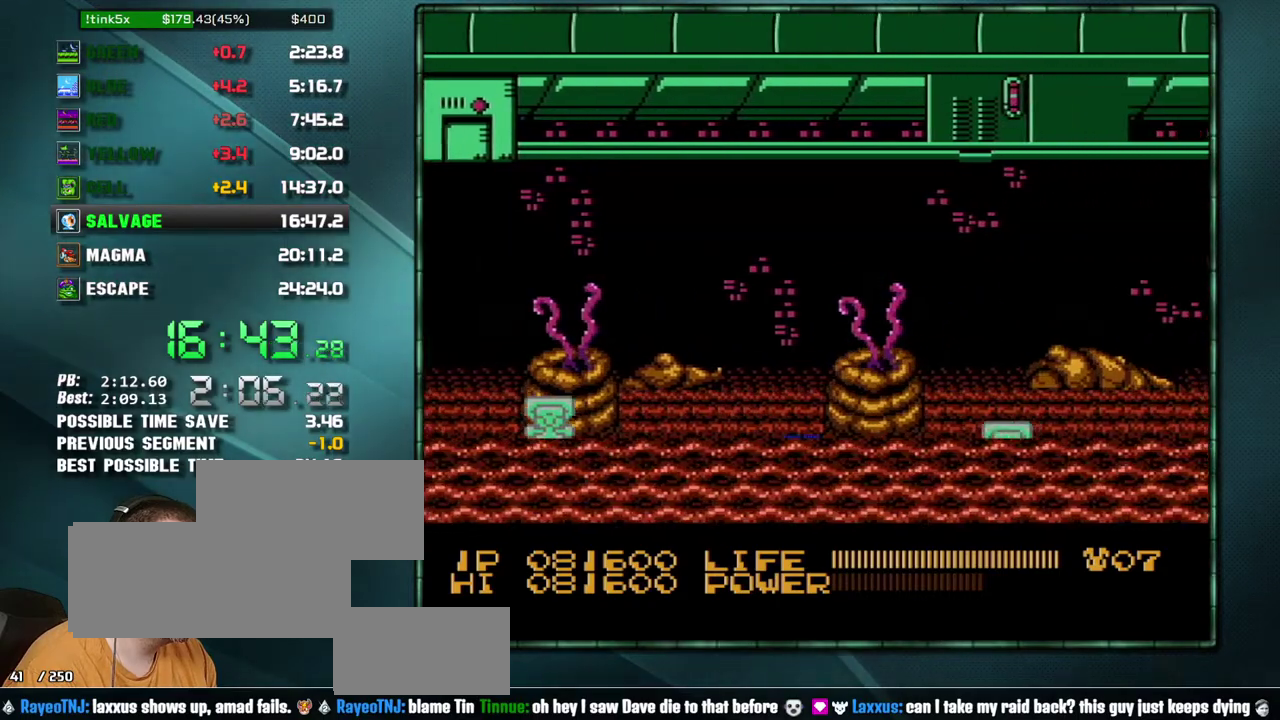
{"buttons": ["DPAD_RIGHT"], "events": [[200, "A", "down"], [283, "A", "up"], [450, "A", "down"], [500, "A", "up"]]}
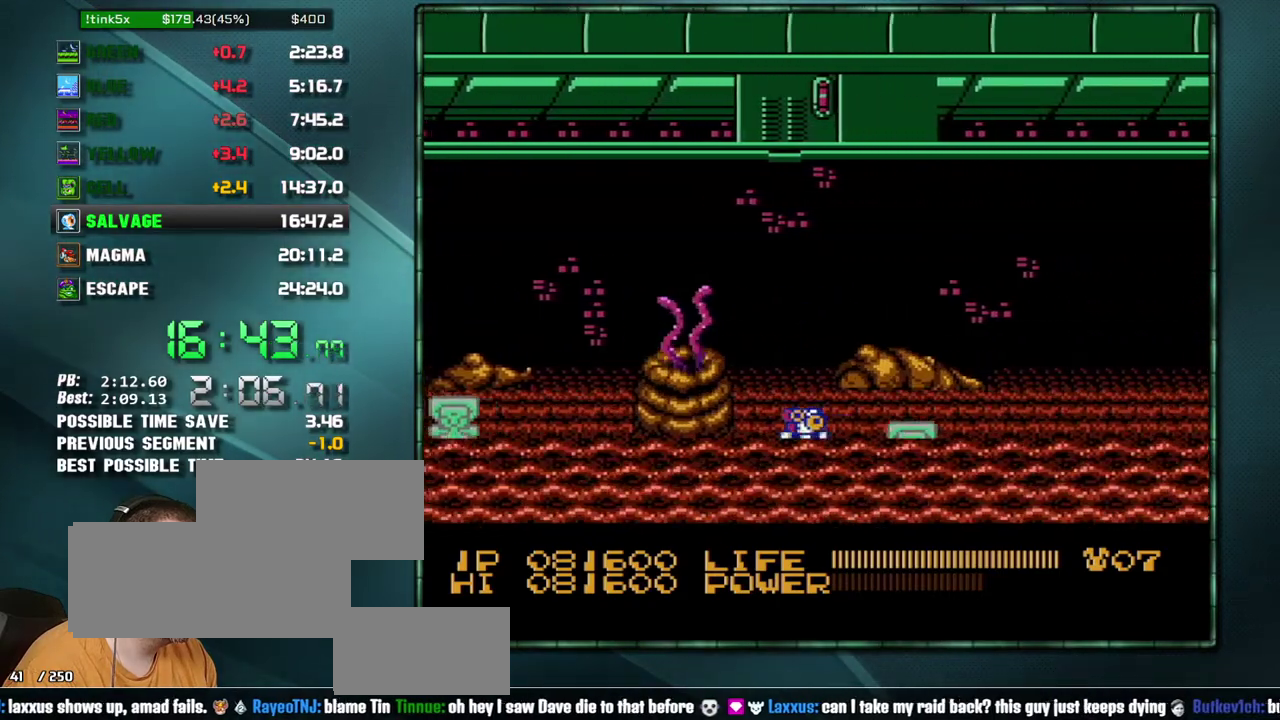
{"buttons": ["DPAD_RIGHT"], "events": [[200, "A", "down"], [250, "A", "up"]]}
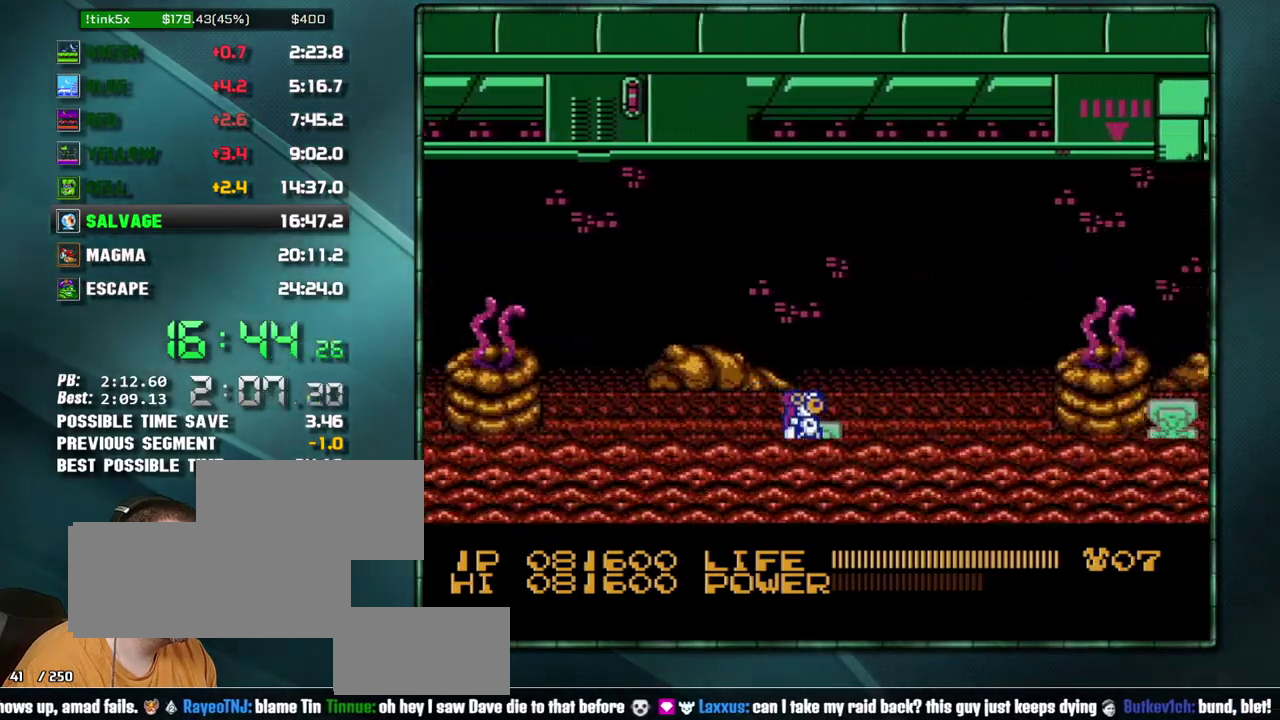
{"buttons": ["DPAD_RIGHT"], "events": []}
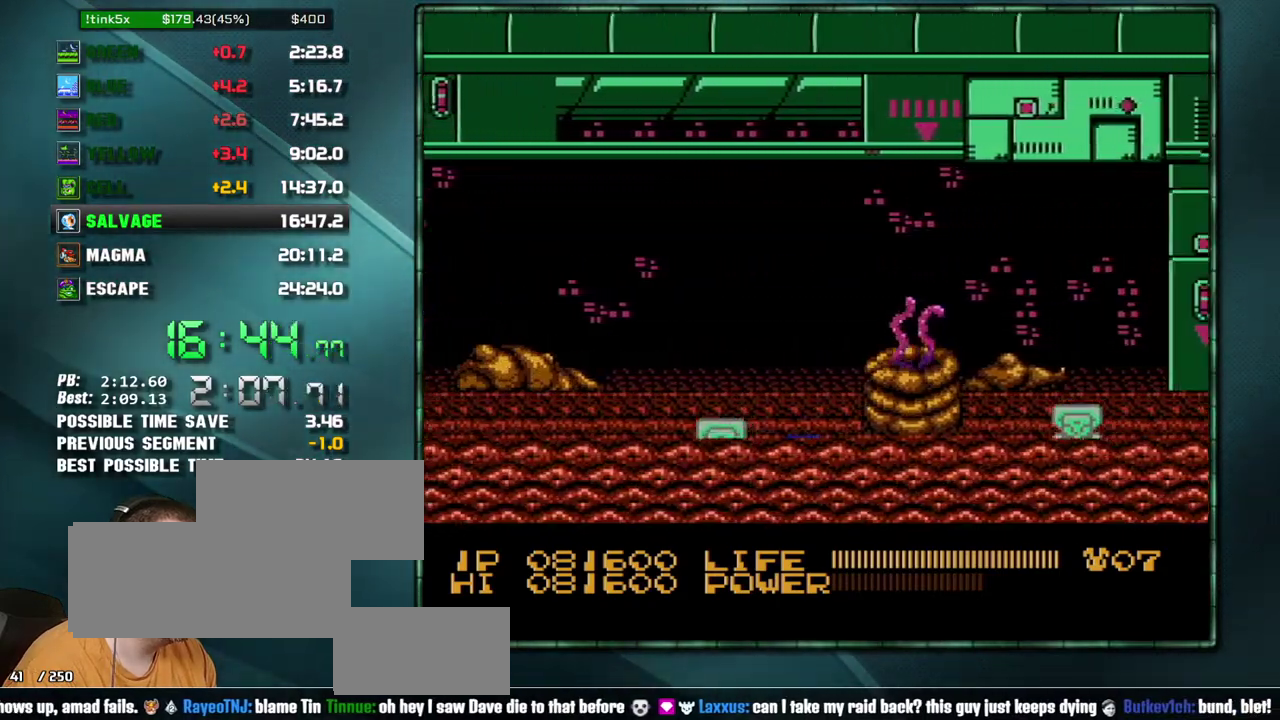
{"buttons": ["A", "DPAD_RIGHT"], "events": [[233, "A", "down"], [283, "A", "up"], [483, "A", "down"]]}
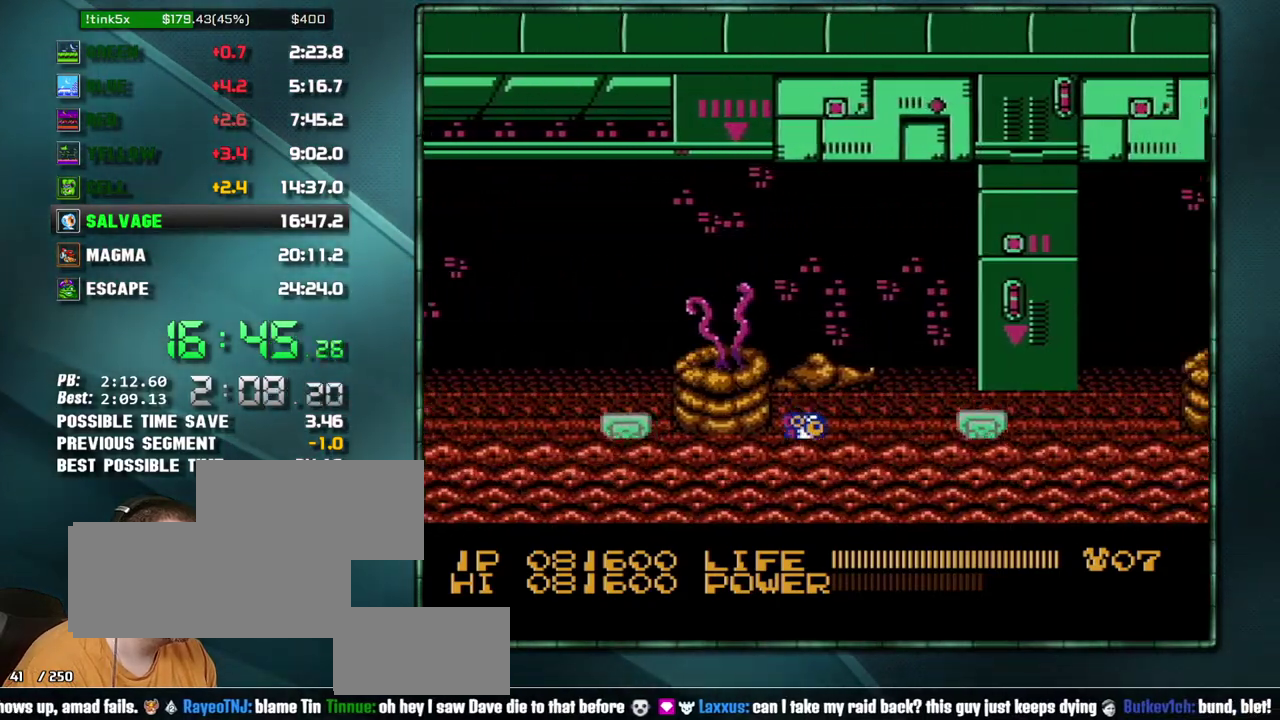
{"buttons": ["DPAD_RIGHT"], "events": [[33, "A", "up"], [167, "A", "down"], [250, "A", "up"]]}
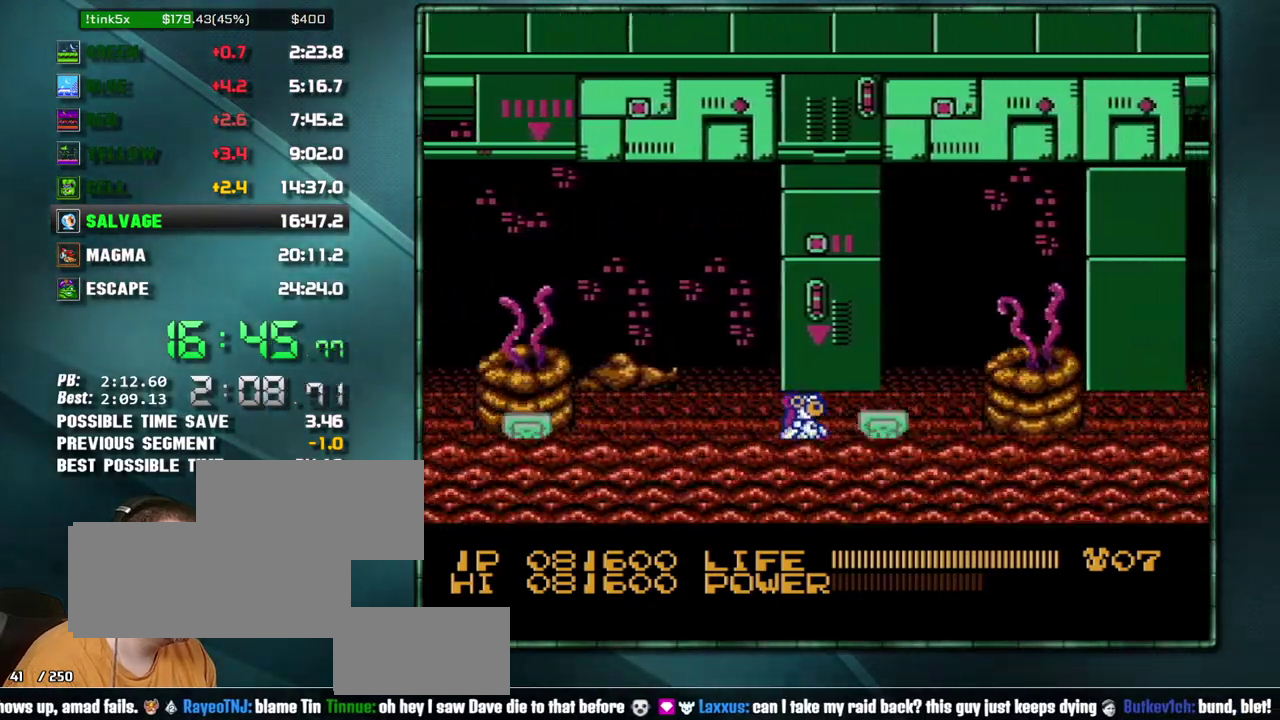
{"buttons": ["DPAD_RIGHT"], "events": []}
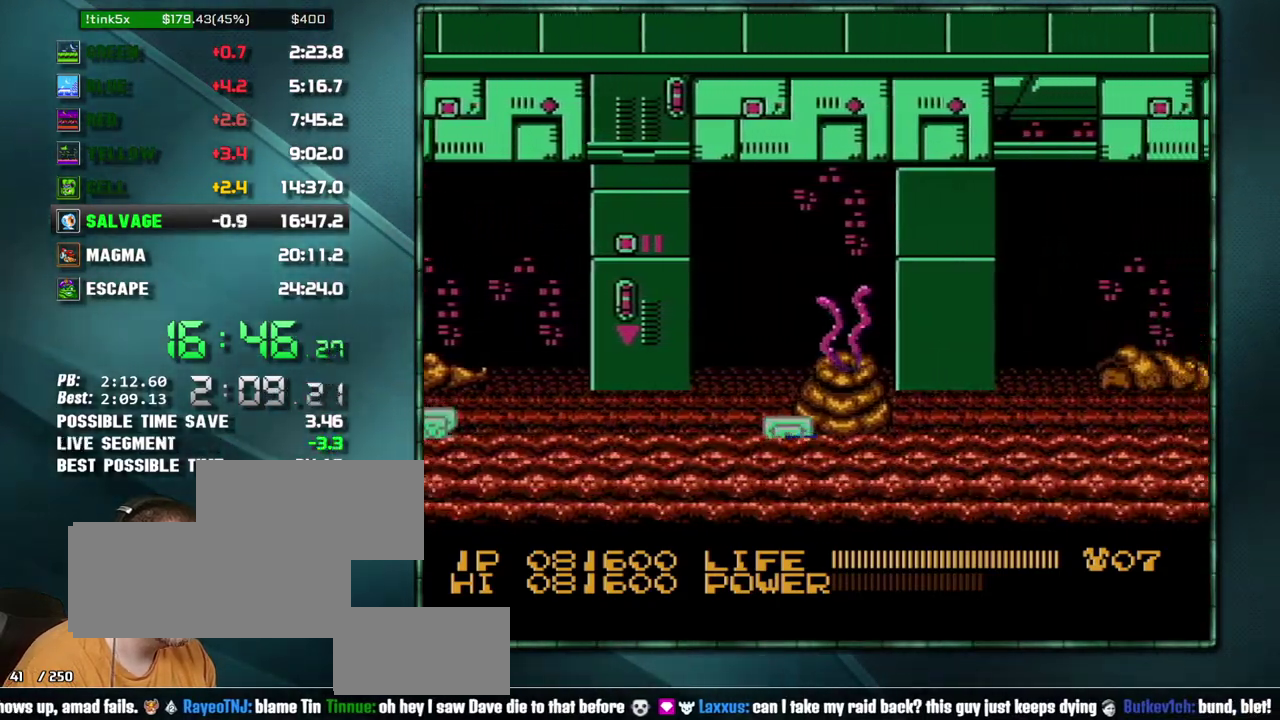
{"buttons": ["DPAD_RIGHT"], "events": [[100, "A", "down"], [167, "A", "up"]]}
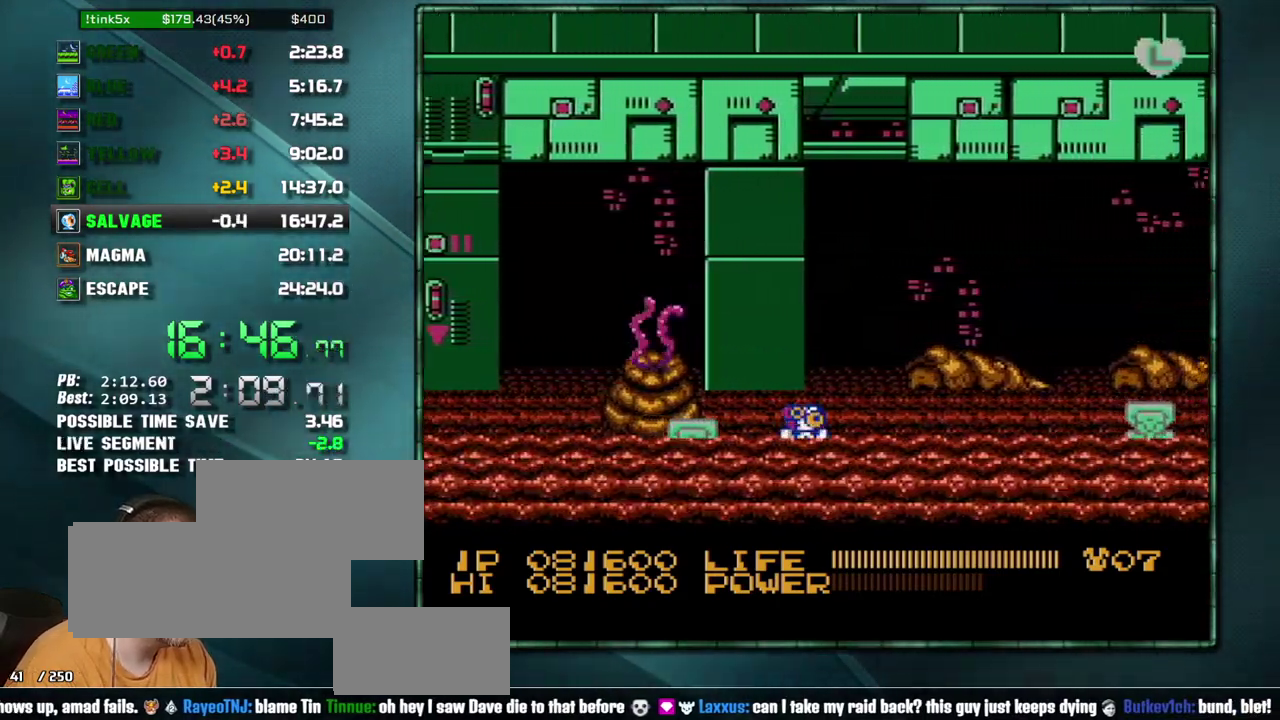
{"buttons": ["DPAD_RIGHT"], "events": [[33, "A", "down"], [133, "A", "up"]]}
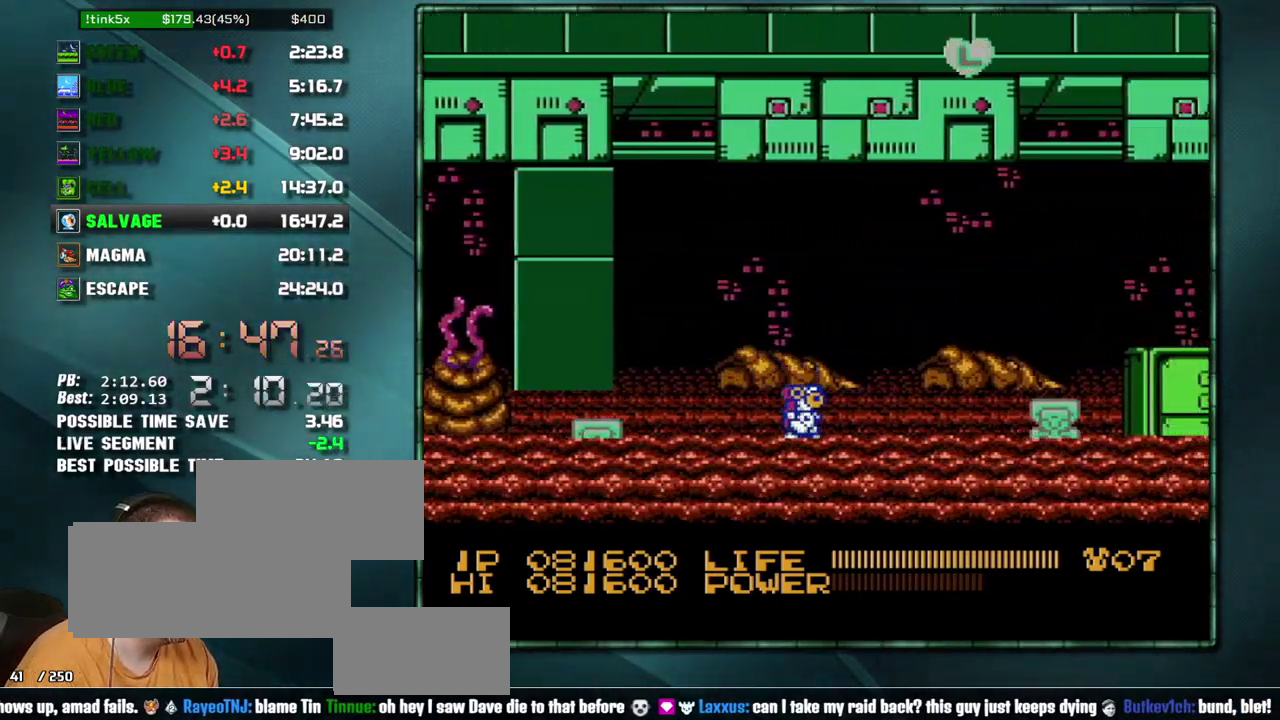
{"buttons": ["DPAD_RIGHT"], "events": [[67, "A", "down"], [167, "A", "up"], [350, "A", "down"], [500, "A", "up"]]}
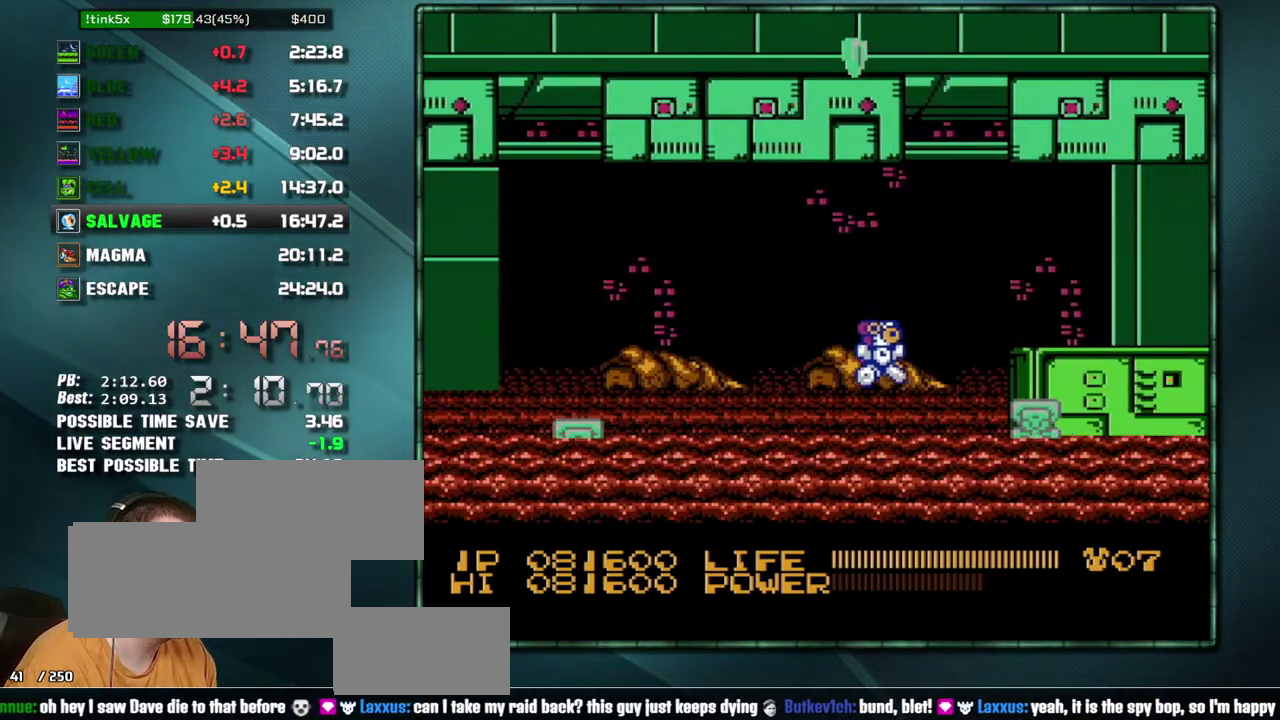
{"buttons": ["A", "DPAD_RIGHT"], "events": [[167, "A", "down"], [283, "A", "up"], [467, "A", "down"]]}
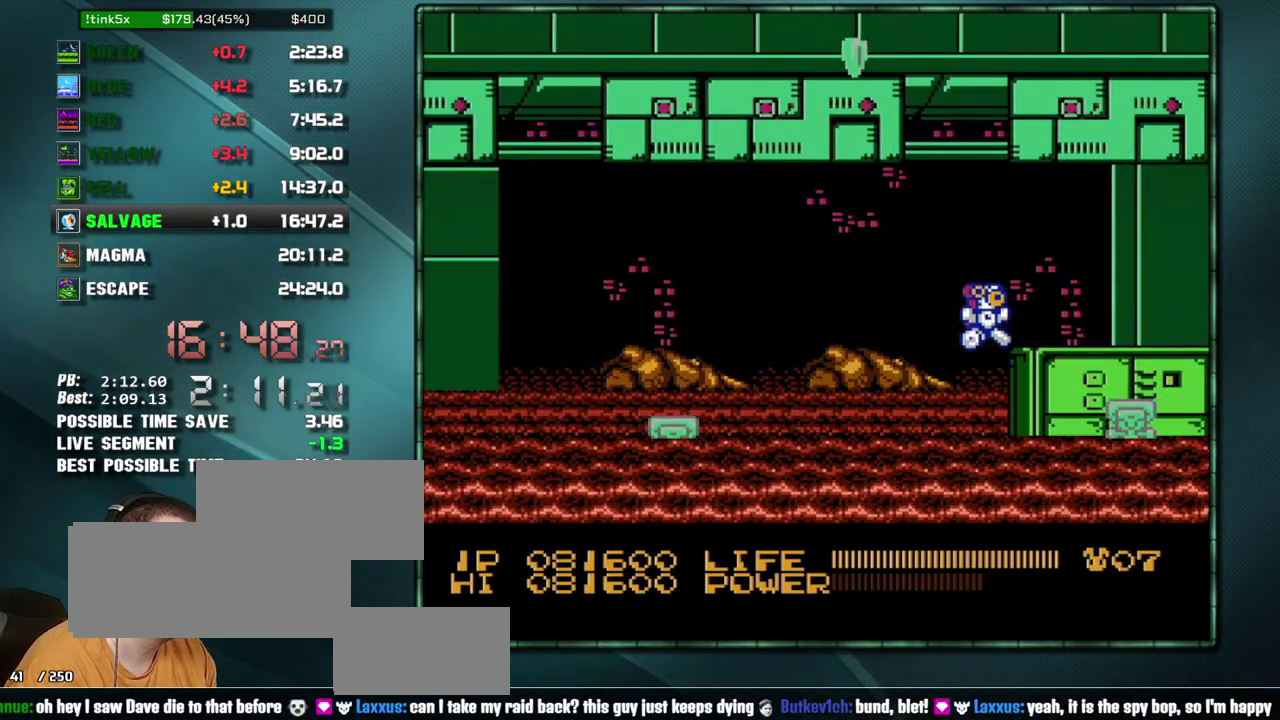
{"buttons": ["DPAD_RIGHT"], "events": [[133, "A", "up"]]}
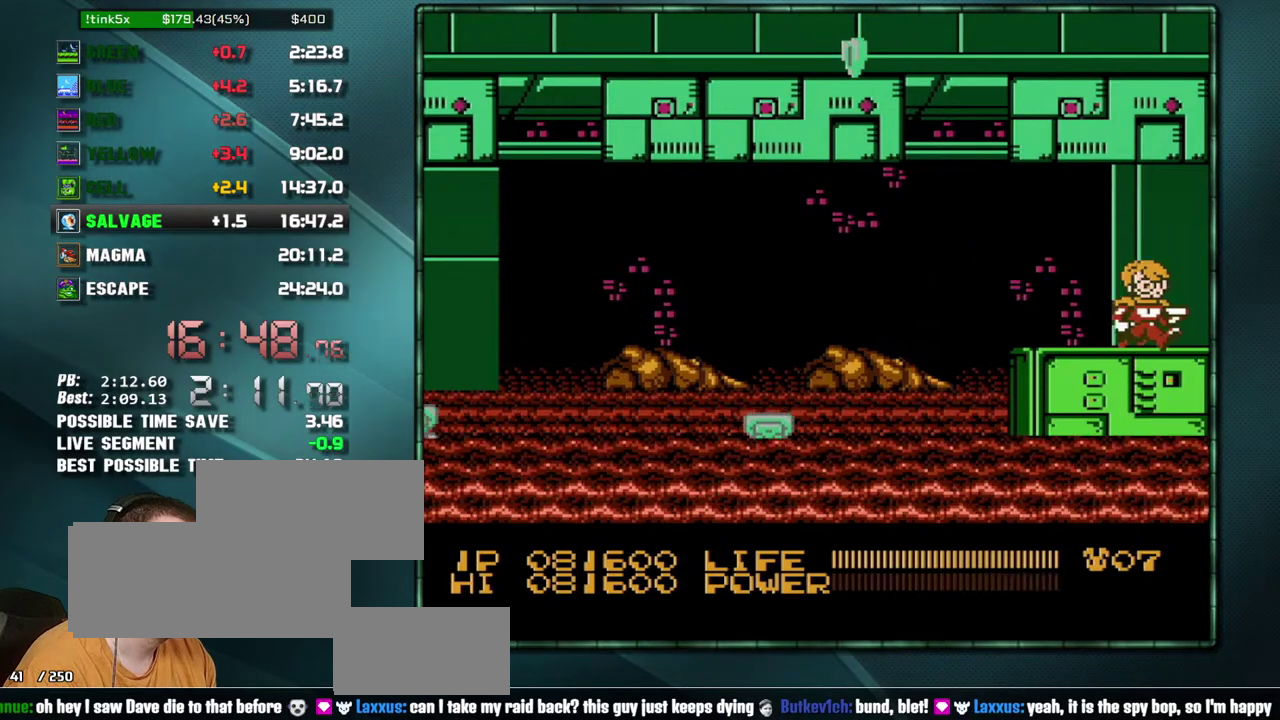
{"buttons": ["DPAD_RIGHT"], "events": []}